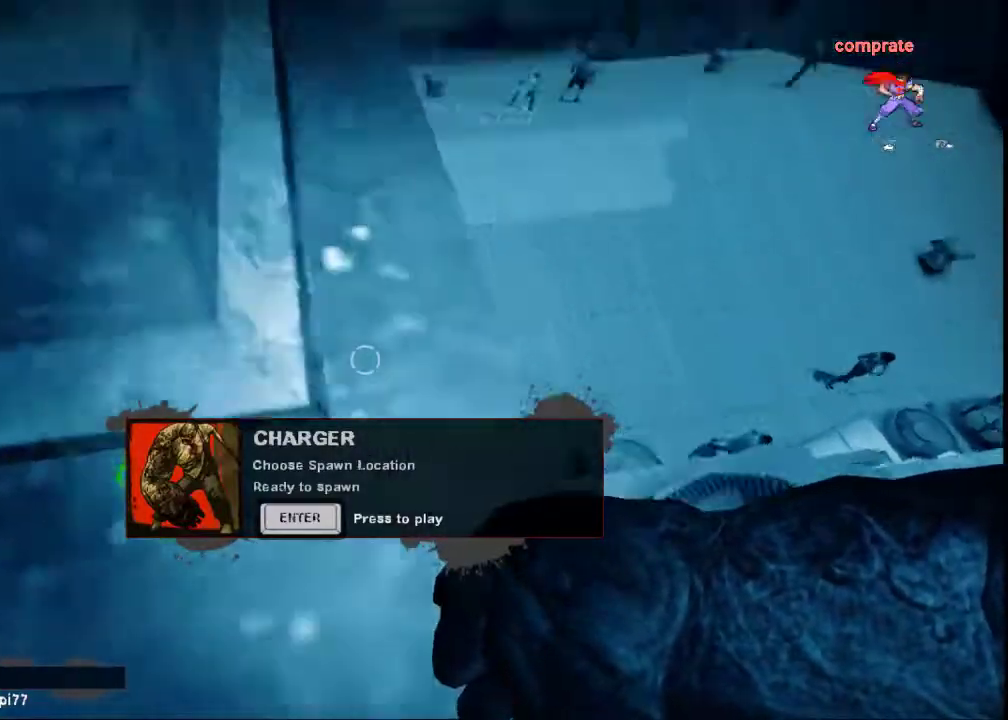
Gameplay with keyboard and mouse; each line is a JSON object with the keys and mouse buttons held at the frame after it. "events" lists presses ("down") and releases ("up") of "a", "ctrl", "d", "e", "f", "q", "r", "s", "shift", "space", "tab", "w", "mouse_left", "mouse_wheel", "mouse_right", "mouse_mb4" and "mouse_mb5" between this image and that frame as [ms after this image, input, new state], when the widget could be followed in between. "mouse_left", "mouse_wheel", "mouse_right", "mouse_mb4", "mouse_mb5" = the "left", "wheel", "right", "mb4", "mb5" buttons of the "mouse" list. No other keys are recorded. "wheel" means that the mouse wheel is clicked or scrolled. Not read: mouse_move.
{"keys": ["s"], "mouse": [], "events": [[133, "s", "up"], [267, "a", "up"], [500, "s", "down"]]}
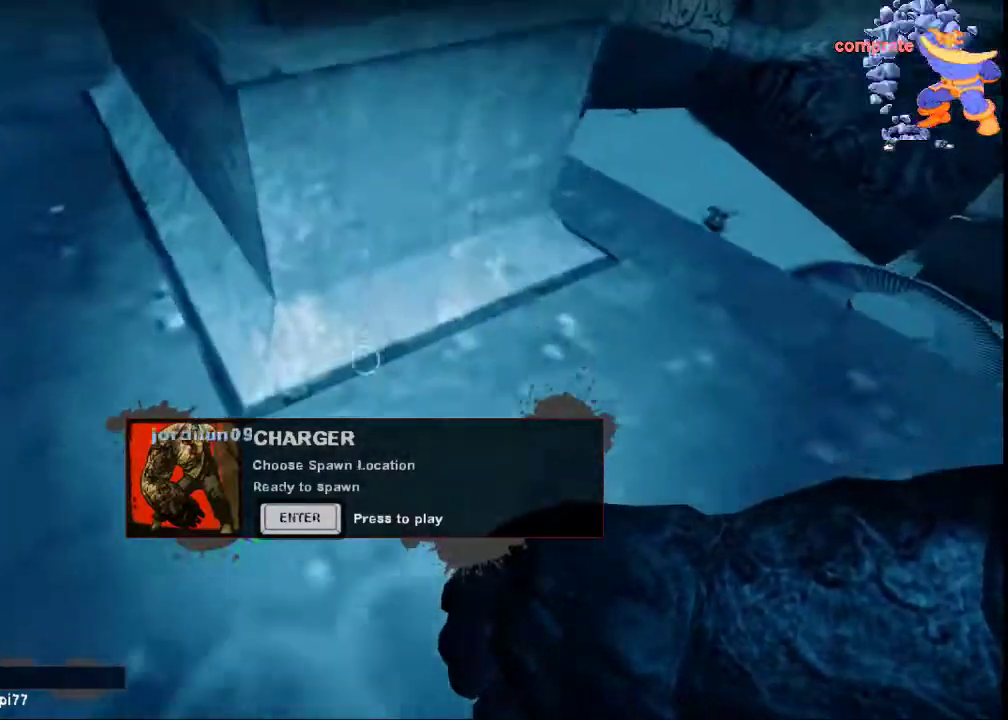
{"keys": [], "mouse": [], "events": [[300, "s", "up"]]}
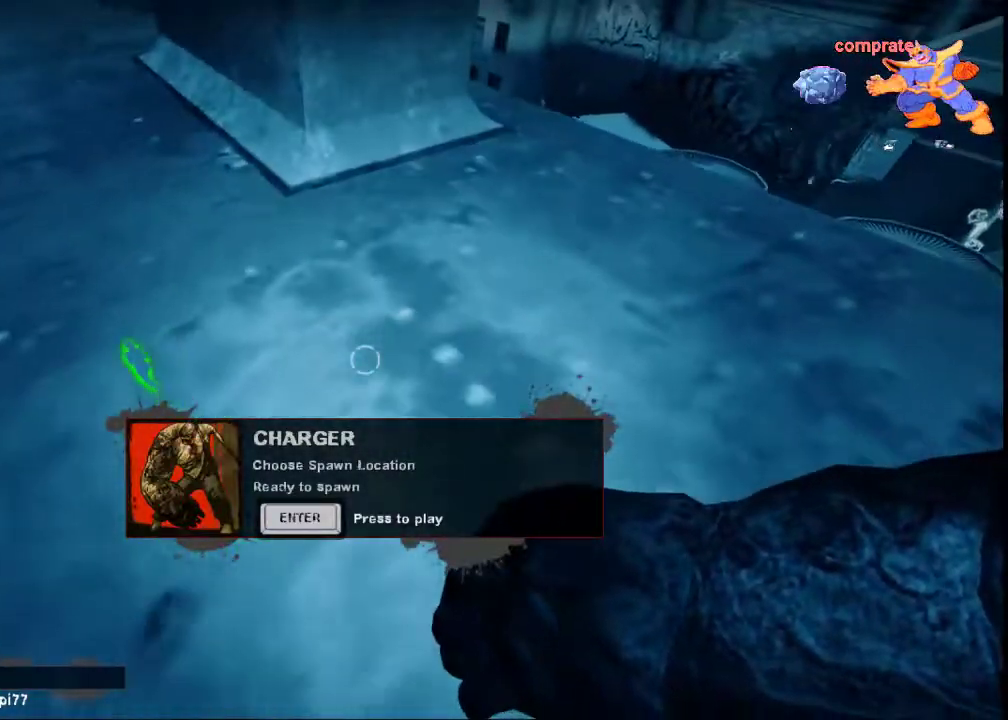
{"keys": ["w"], "mouse": [], "events": [[167, "d", "down"], [300, "w", "down"], [400, "d", "up"]]}
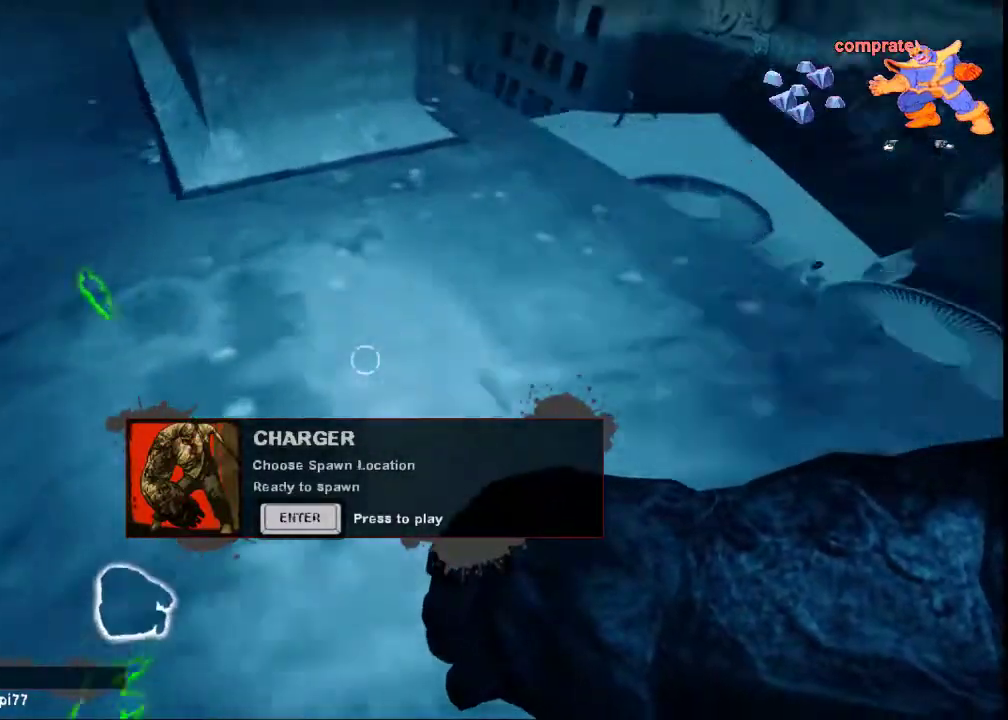
{"keys": ["a"], "mouse": [], "events": [[33, "w", "up"], [133, "a", "down"]]}
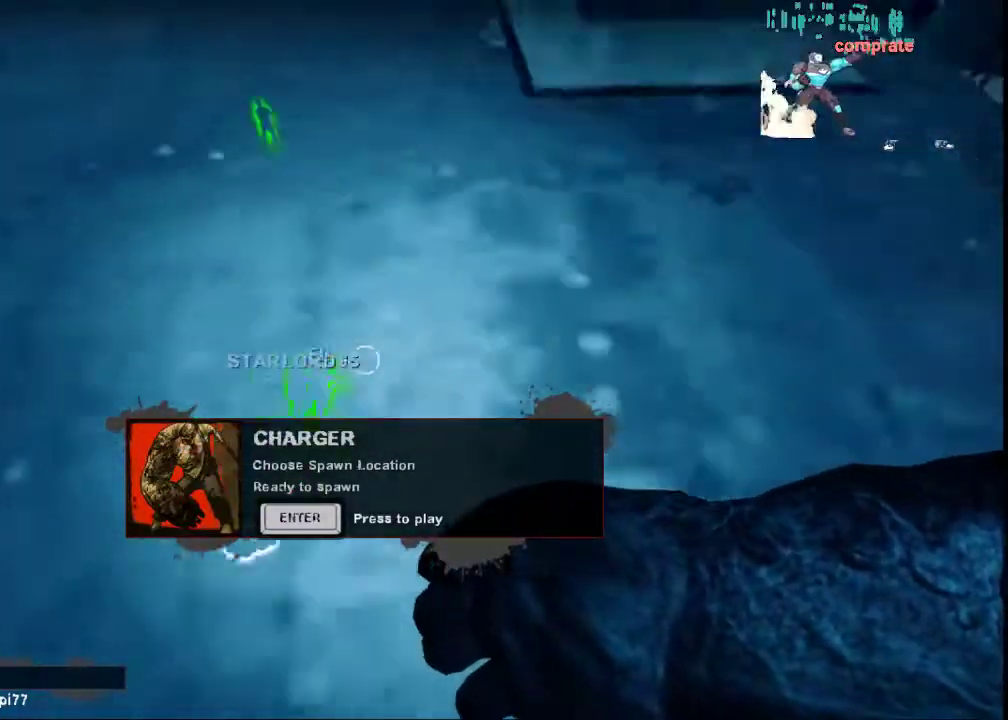
{"keys": ["s"], "mouse": [], "events": [[33, "a", "up"], [433, "s", "down"]]}
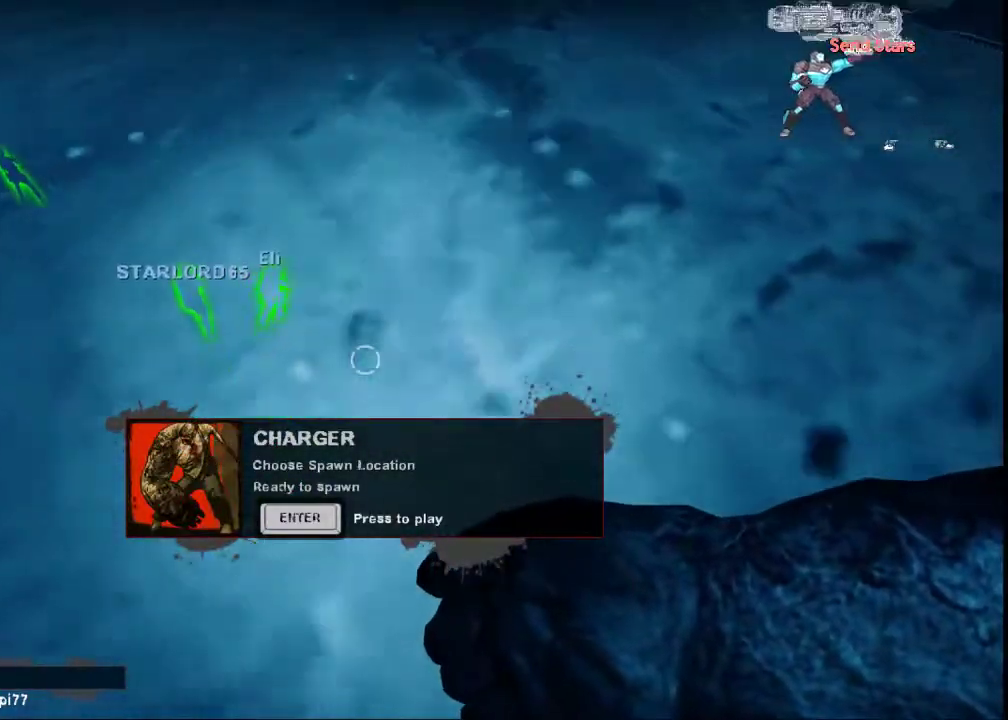
{"keys": ["d"], "mouse": [], "events": [[167, "s", "up"], [400, "d", "down"]]}
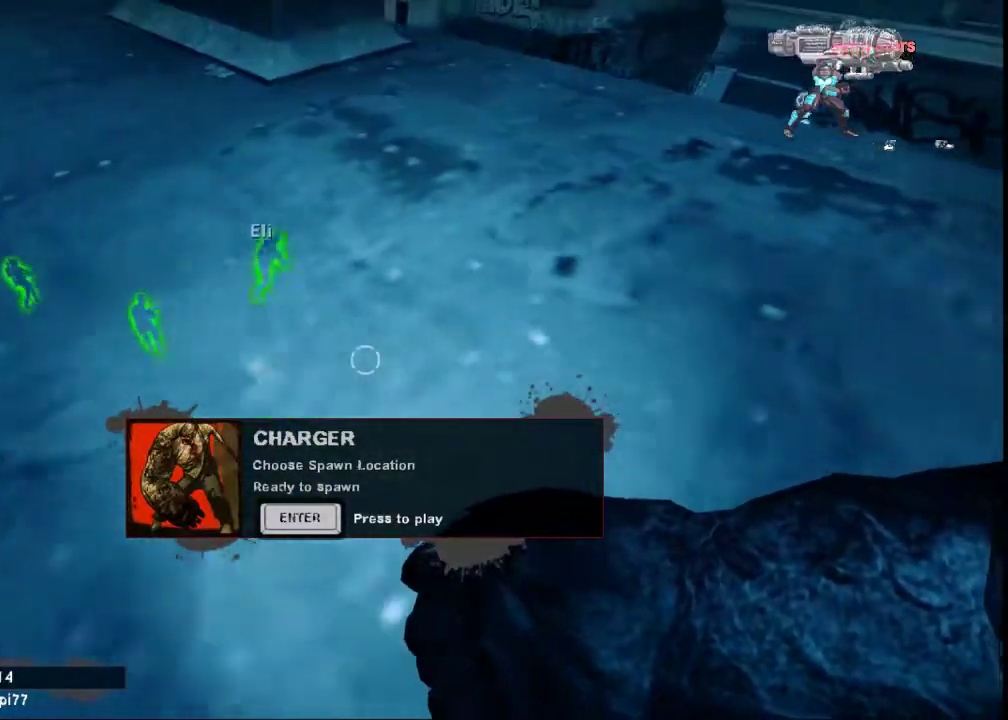
{"keys": ["a", "s"], "mouse": [], "events": [[67, "d", "up"], [267, "s", "down"], [300, "a", "down"]]}
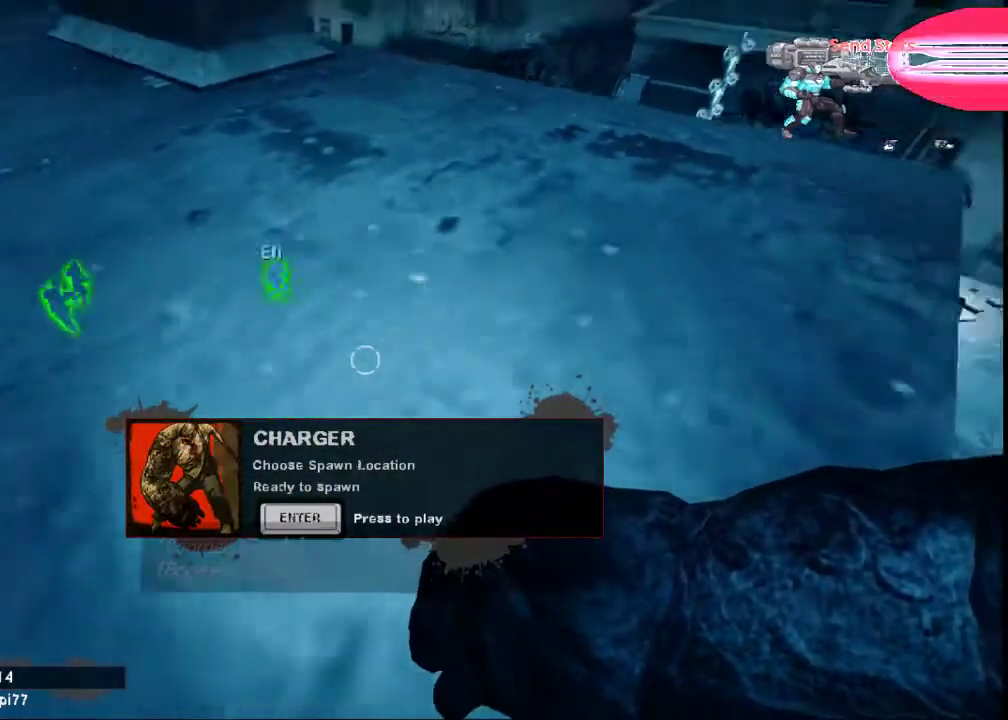
{"keys": [], "mouse": [], "events": [[100, "a", "up"], [200, "s", "up"], [233, "d", "down"], [367, "d", "up"]]}
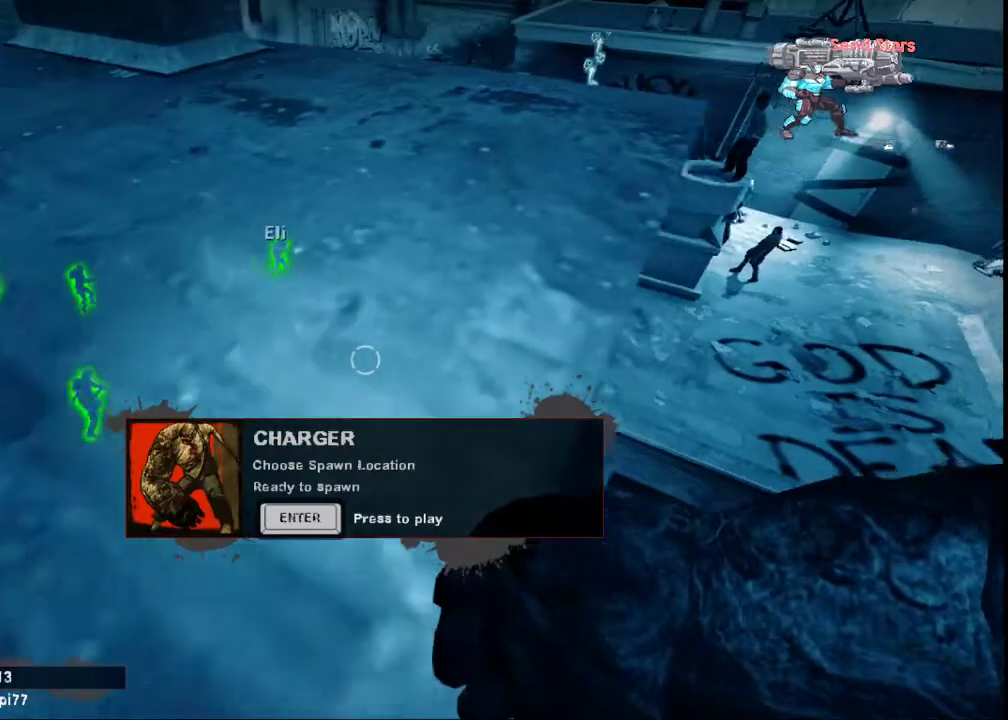
{"keys": [], "mouse": [], "events": [[67, "a", "down"], [133, "w", "down"], [200, "w", "up"], [233, "a", "up"]]}
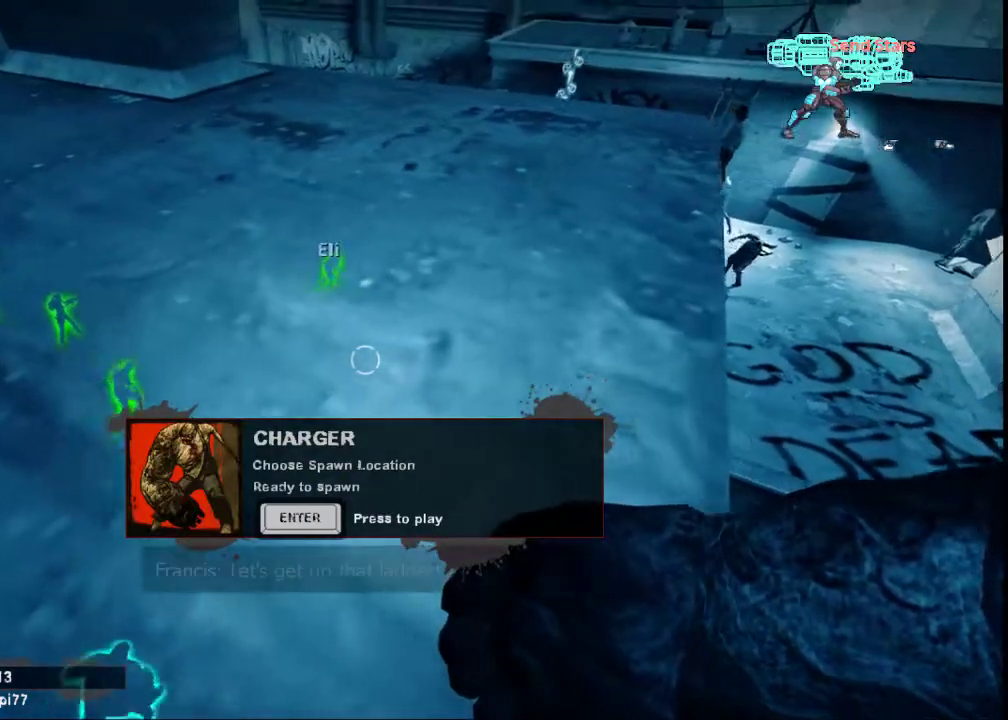
{"keys": [], "mouse": [], "events": []}
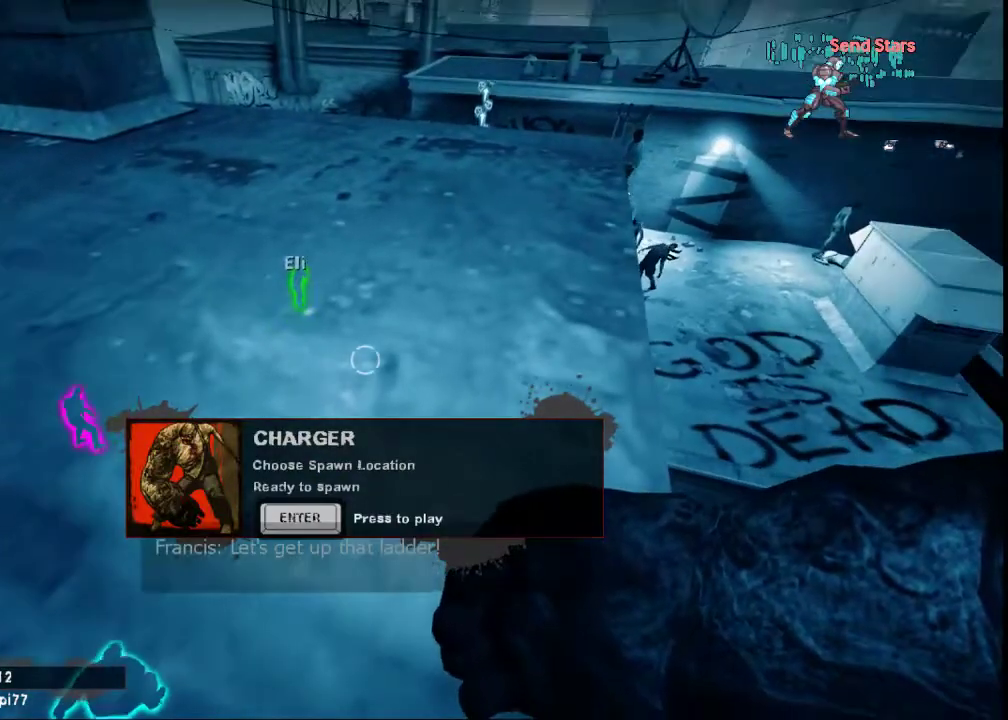
{"keys": ["a"], "mouse": [], "events": [[433, "a", "down"]]}
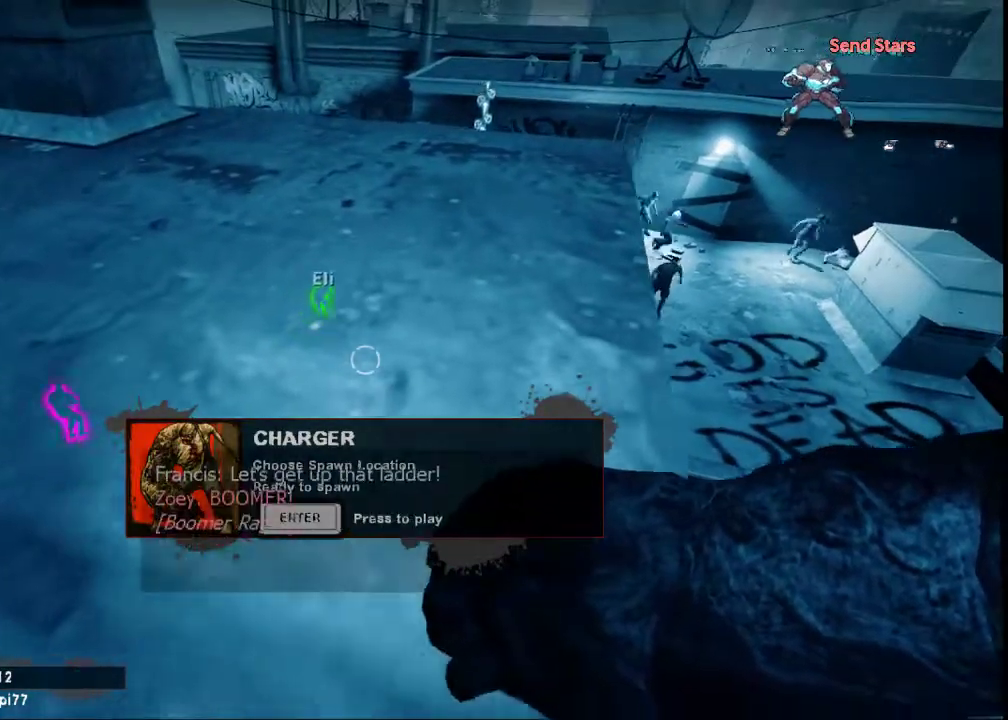
{"keys": [], "mouse": [], "events": [[67, "s", "down"], [200, "s", "up"], [300, "a", "up"]]}
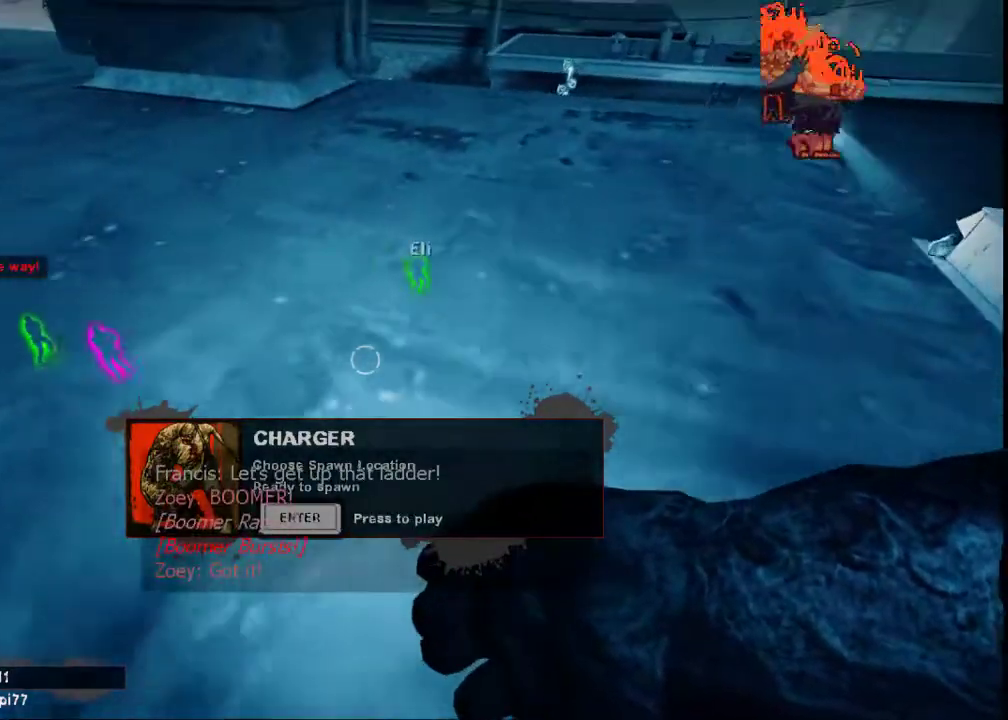
{"keys": ["a", "w"], "mouse": [], "events": [[33, "a", "down"], [267, "w", "down"]]}
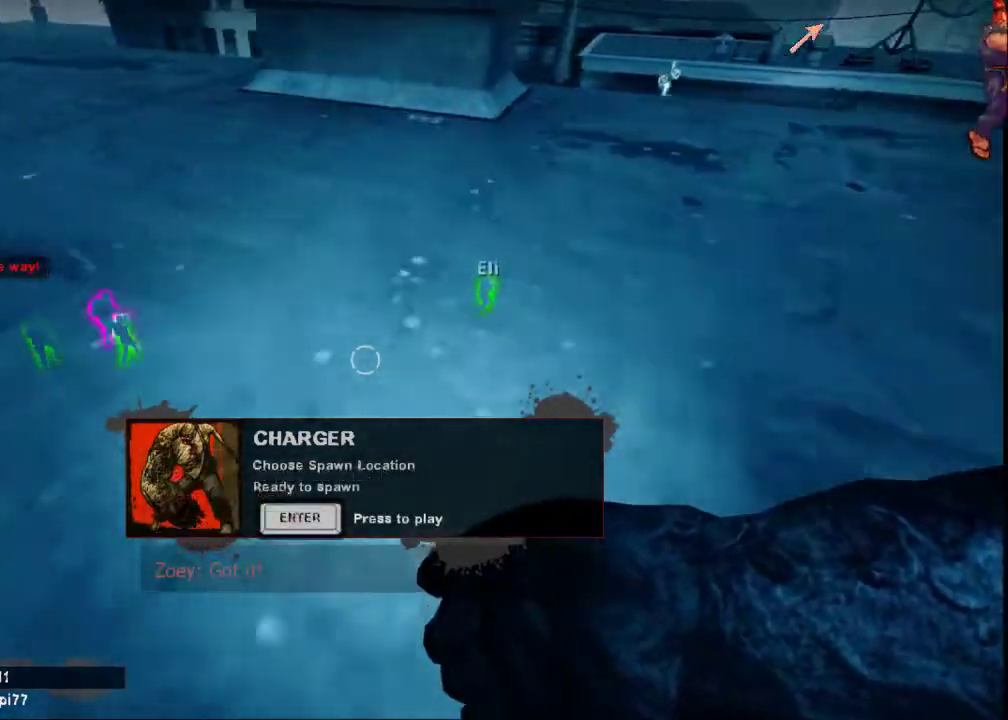
{"keys": ["a", "w"], "mouse": [], "events": [[33, "a", "up"], [333, "a", "down"]]}
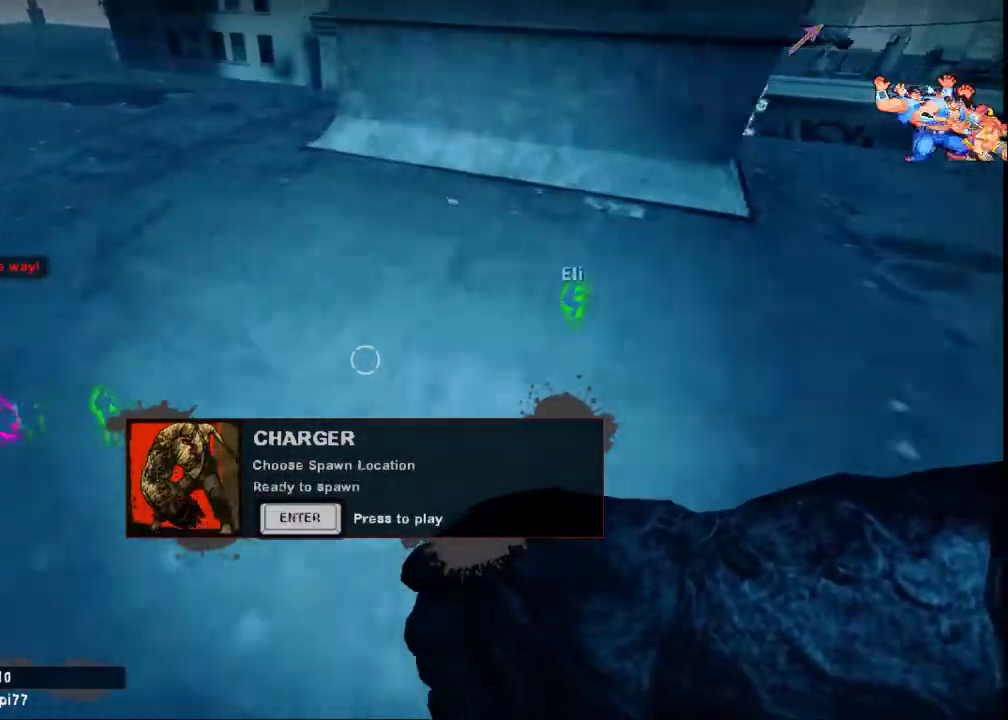
{"keys": ["w"], "mouse": [], "events": [[333, "a", "up"]]}
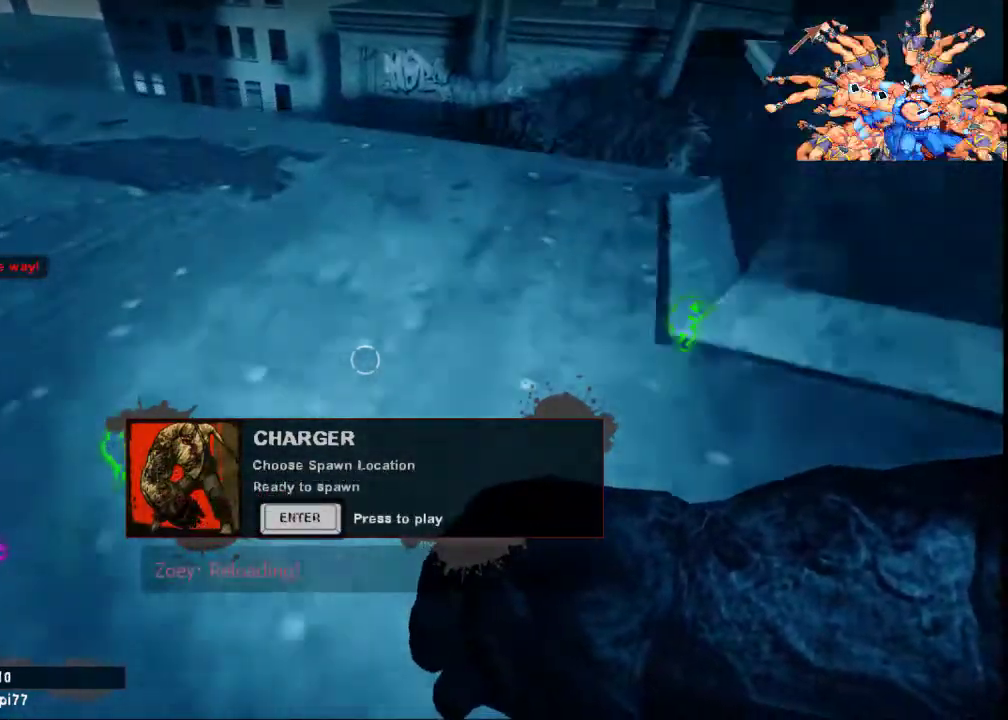
{"keys": [], "mouse": [], "events": [[167, "d", "down"], [367, "d", "up"], [400, "w", "up"]]}
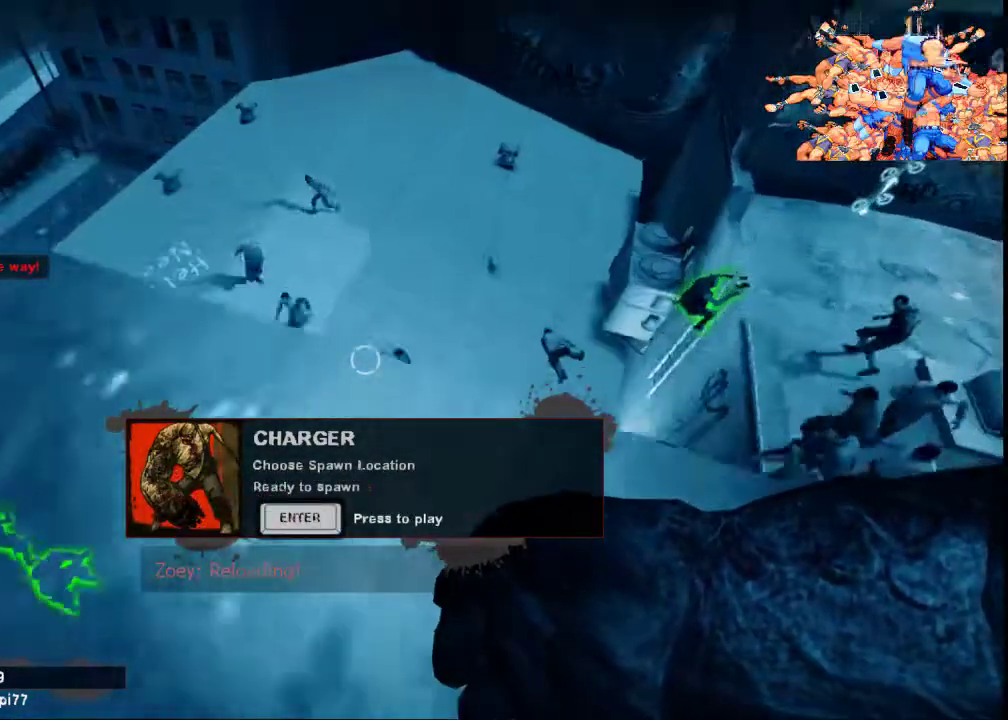
{"keys": [], "mouse": [], "events": [[367, "d", "down"], [433, "d", "up"]]}
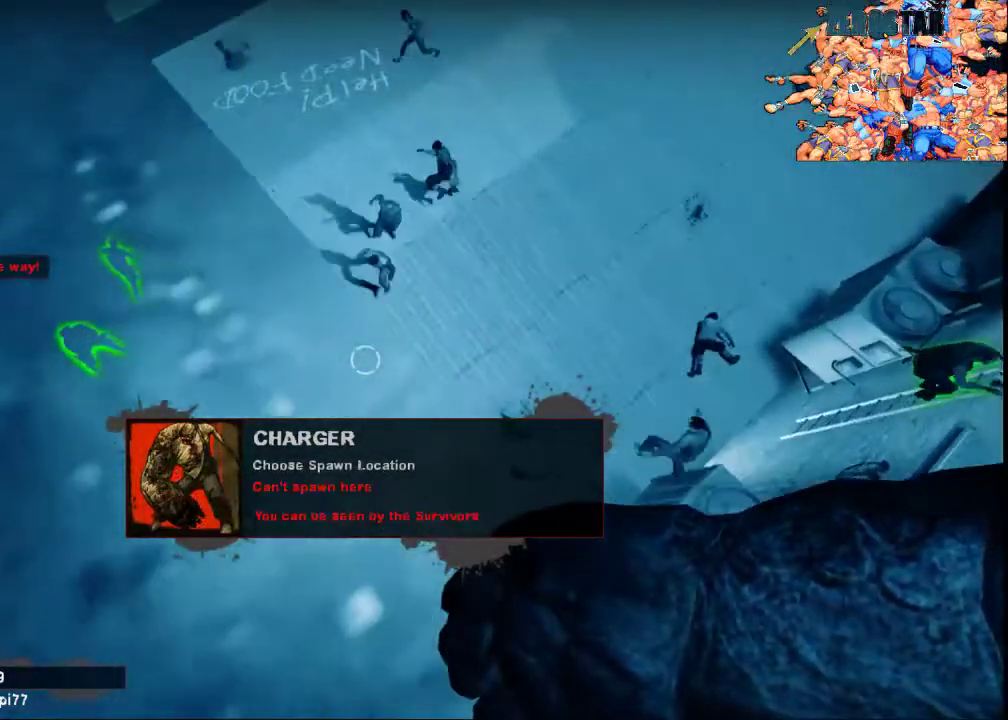
{"keys": [], "mouse": [], "events": [[133, "d", "down"], [233, "d", "up"]]}
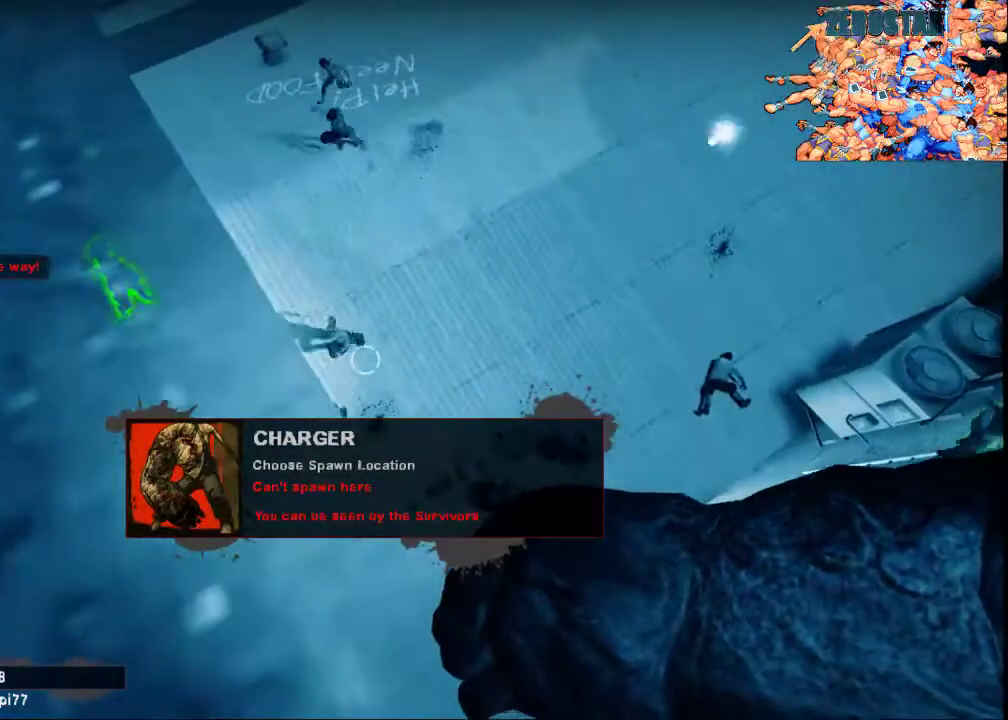
{"keys": ["a", "s"], "mouse": [], "events": [[333, "a", "down"], [333, "s", "down"]]}
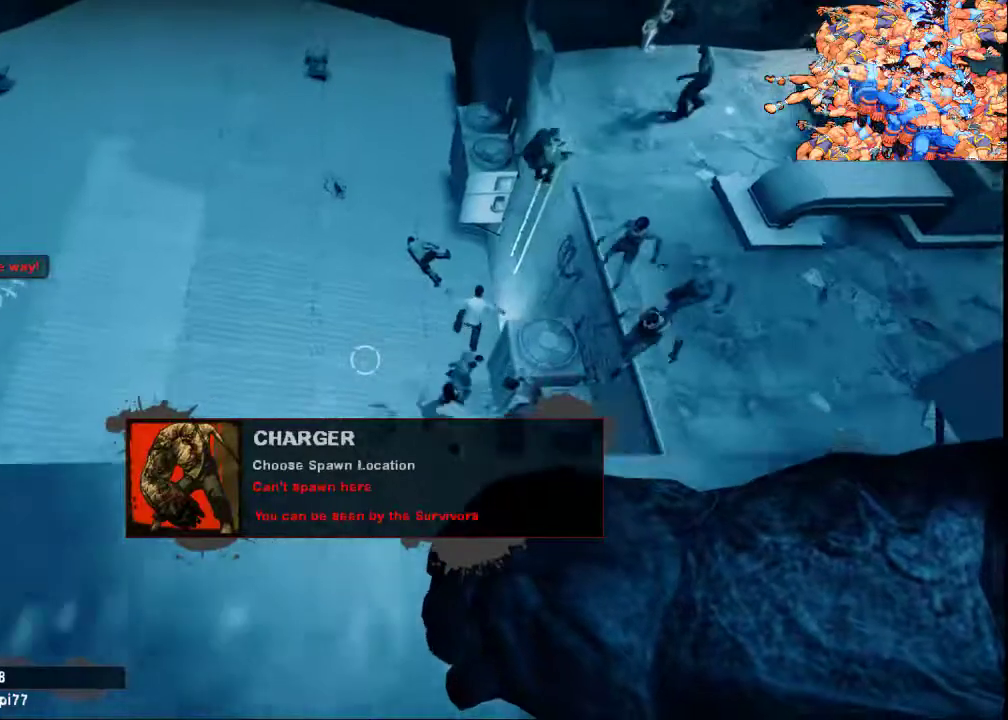
{"keys": [], "mouse": [], "events": [[33, "a", "up"], [200, "d", "down"], [367, "d", "up"], [500, "s", "up"]]}
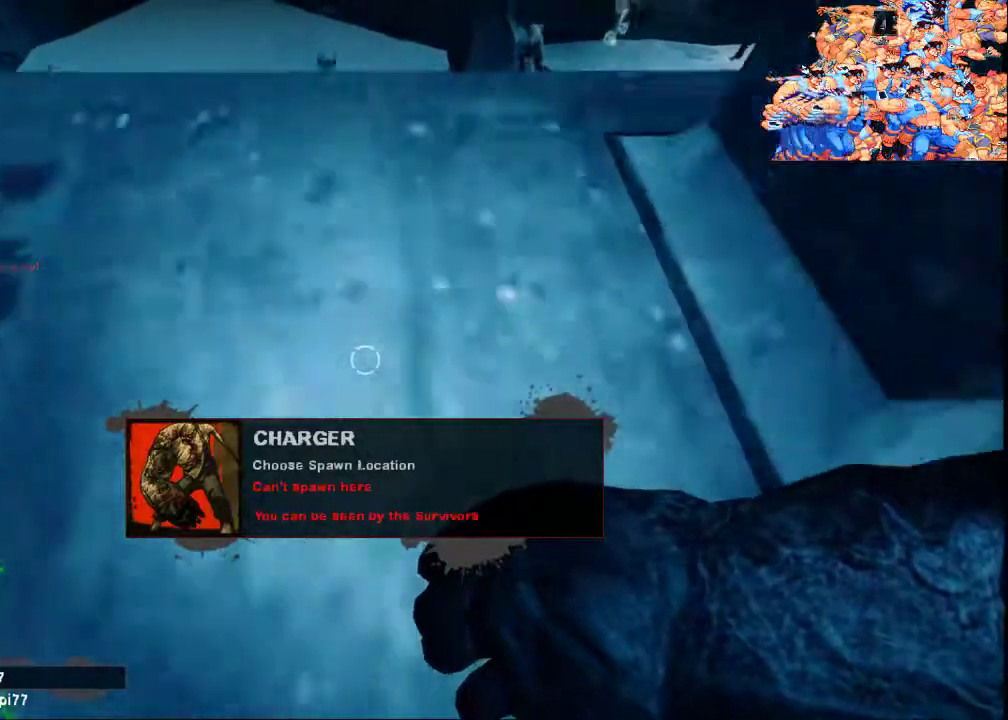
{"keys": [], "mouse": [], "events": []}
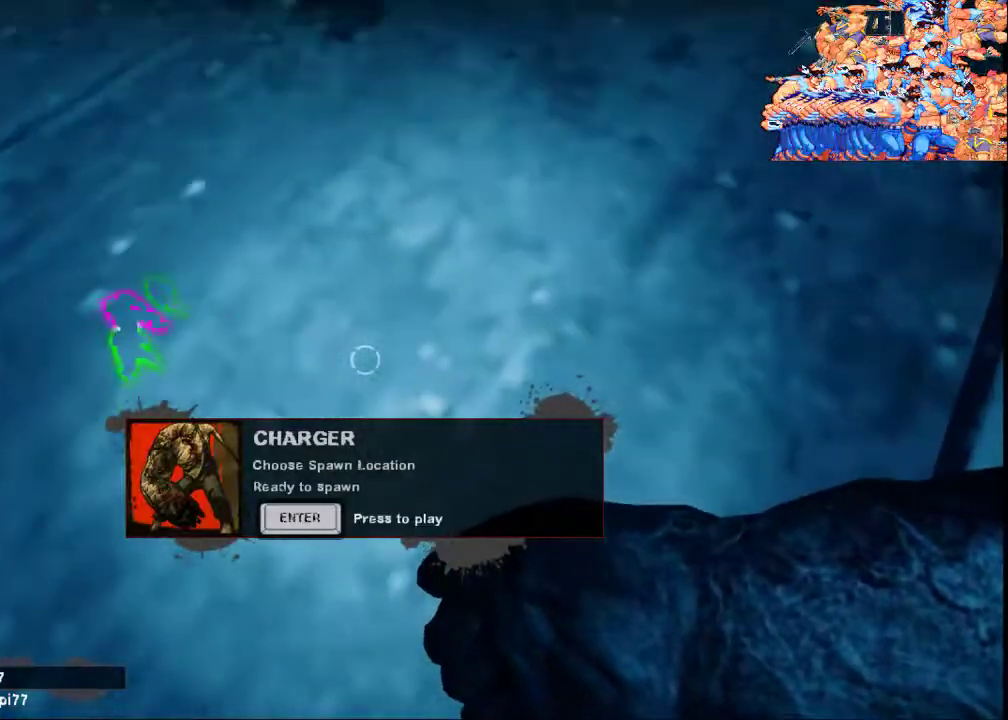
{"keys": [], "mouse": [], "events": []}
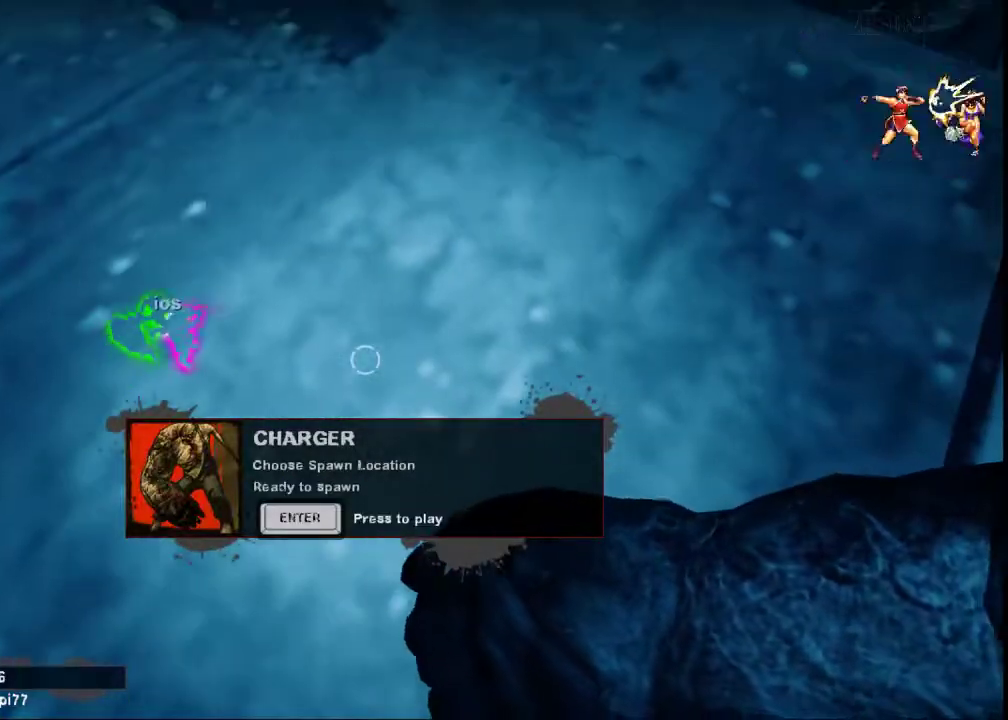
{"keys": [], "mouse": [], "events": []}
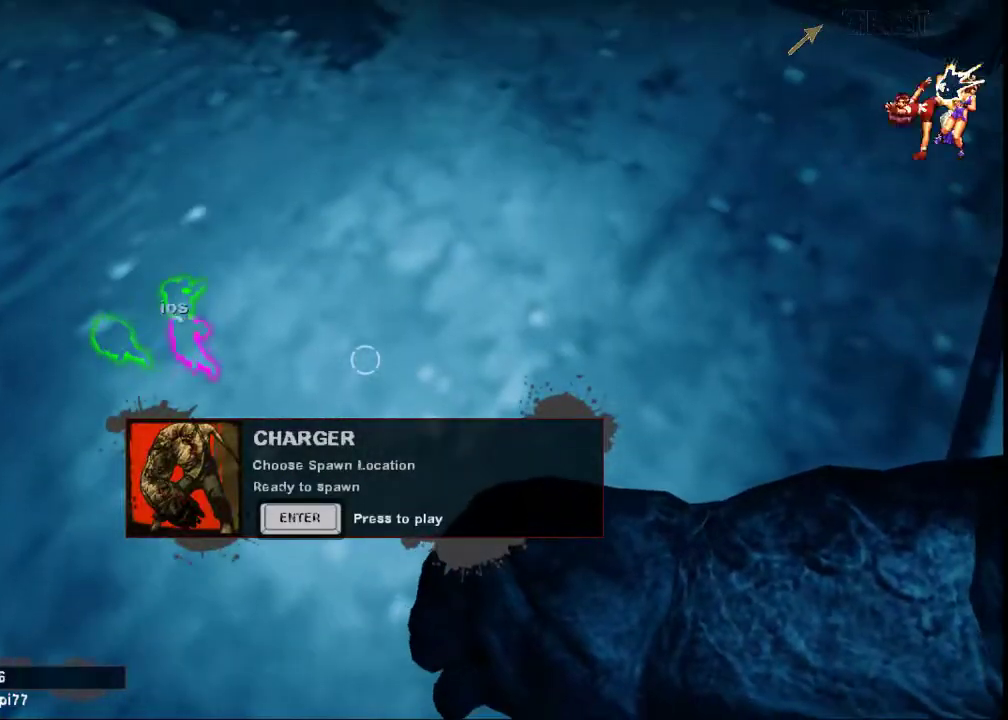
{"keys": [], "mouse": [], "events": []}
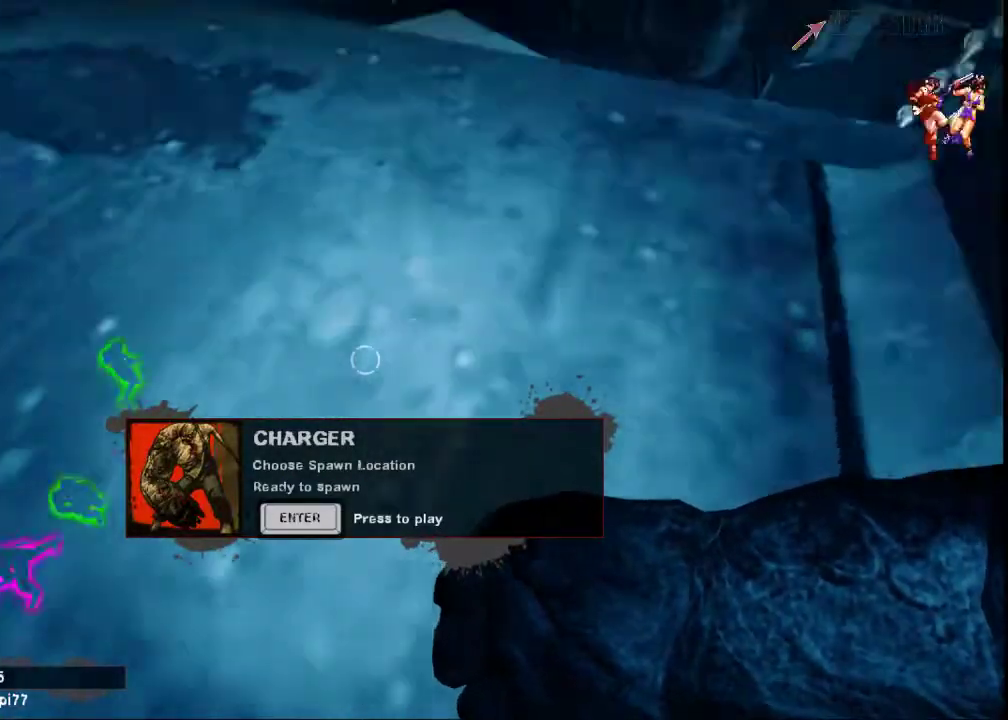
{"keys": ["s"], "mouse": [], "events": [[400, "s", "down"]]}
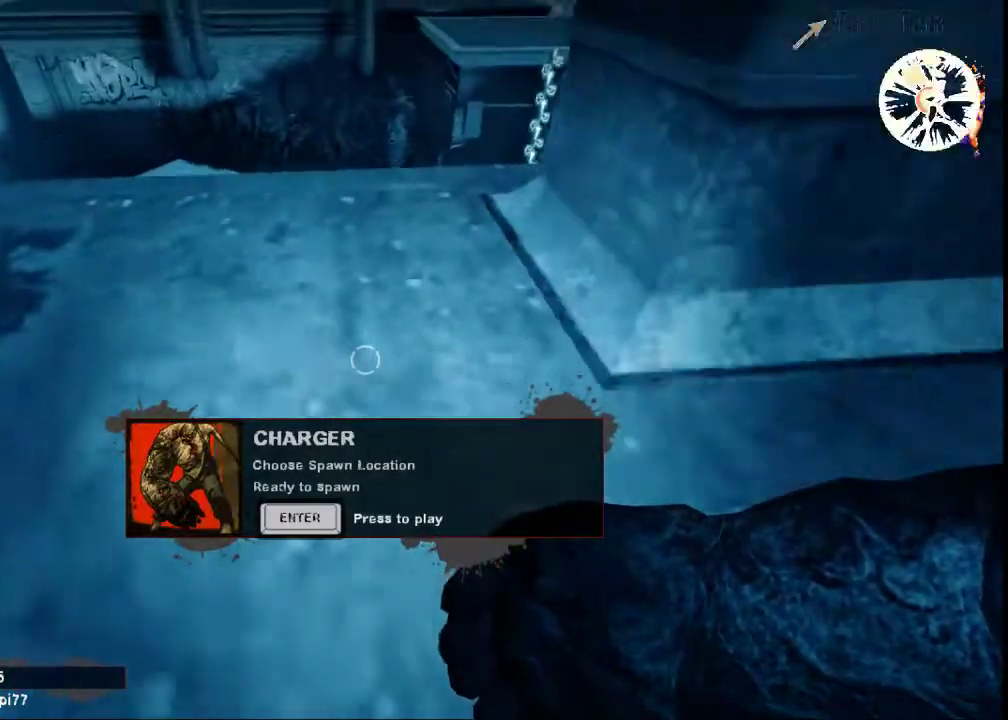
{"keys": [], "mouse": [], "events": [[67, "s", "up"]]}
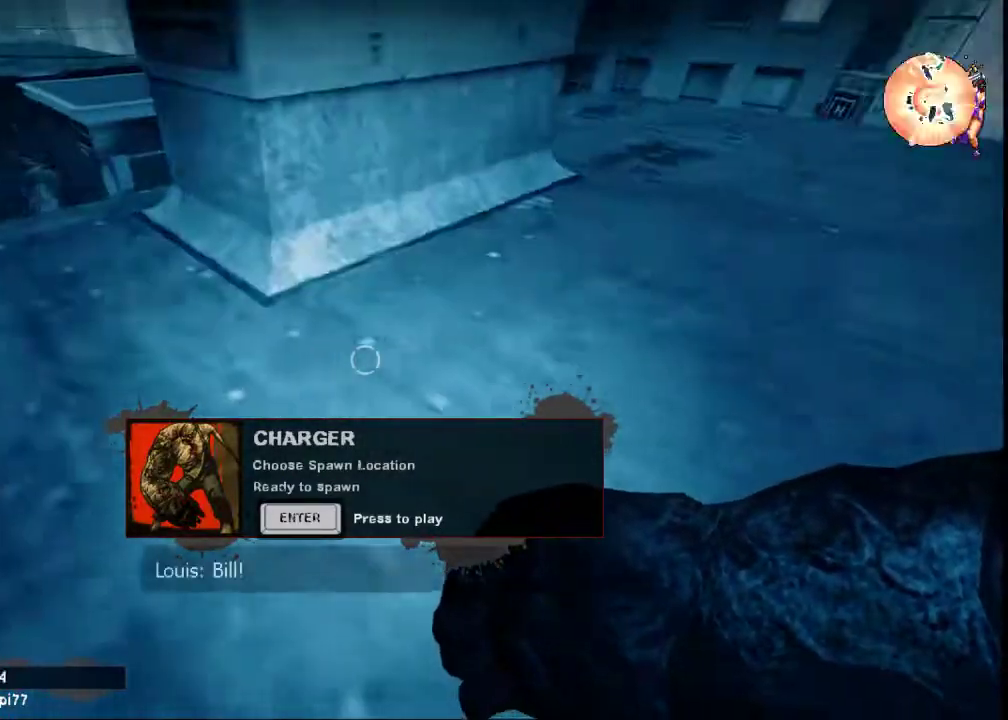
{"keys": [], "mouse": [], "events": []}
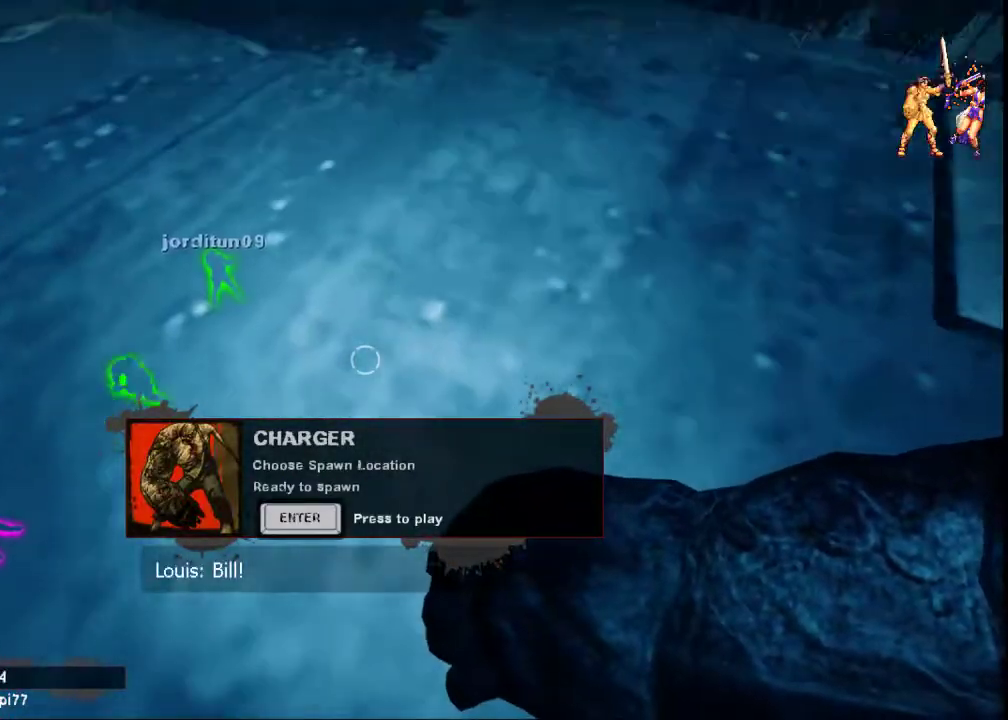
{"keys": [], "mouse": [], "events": [[100, "w", "down"], [200, "w", "up"]]}
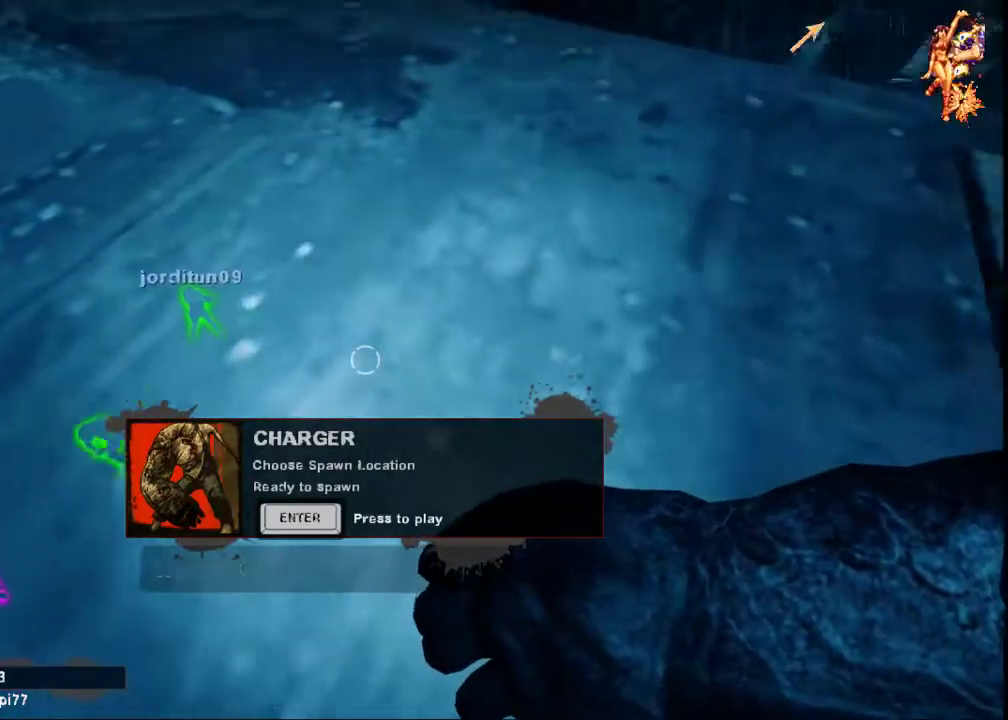
{"keys": [], "mouse": [], "events": [[33, "d", "down"], [100, "d", "up"]]}